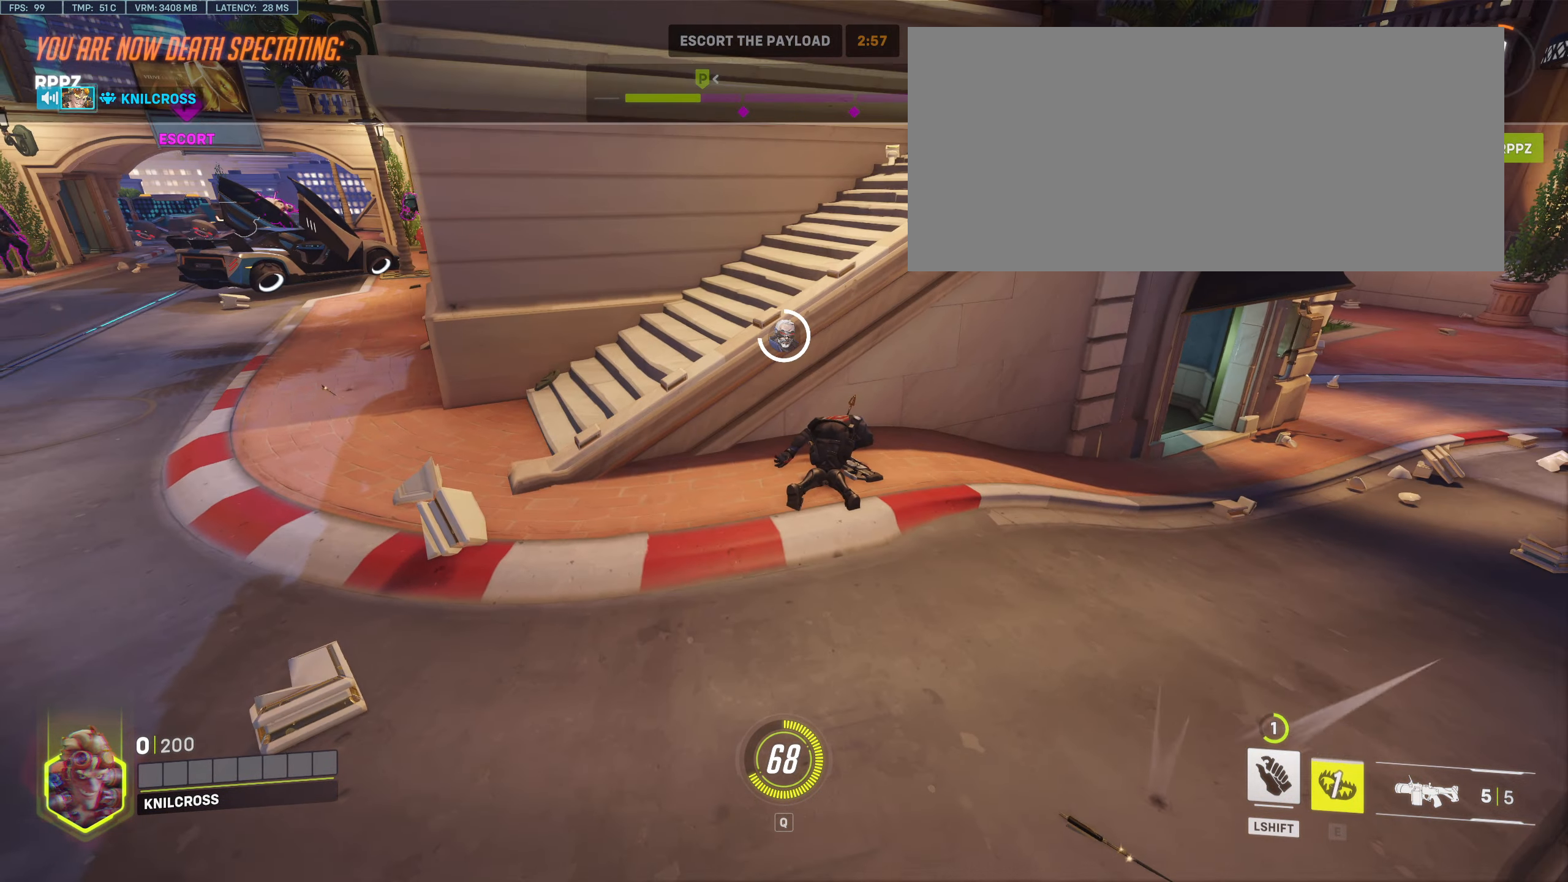
Gameplay with keyboard and mouse; each line is a JSON object with the keys and mouse buttons held at the frame after it. "events" lists presses ("down") and releases ("up") of "a", "alt", "ctrl", "d", "e", "f", "q", "r", "s", "shift", "space", "w", "mouse_left", "mouse_wheel", "mouse_right", "mouse_mb4" and "mouse_mb5" between this image and that frame as [ms after this image, input, new state], when the widget could be followed in between. "mouse_left", "mouse_wheel", "mouse_right", "mouse_mb4", "mouse_mb5" = the "left", "wheel", "right", "mb4", "mb5" buttons of the "mouse" list. No other keys are recorded. "wheel" means that the mouse wheel is clicked or scrolled. Mouse movement is not recorded.
{"keys": ["space", "w"], "mouse": [], "events": [[500, "space", "down"]]}
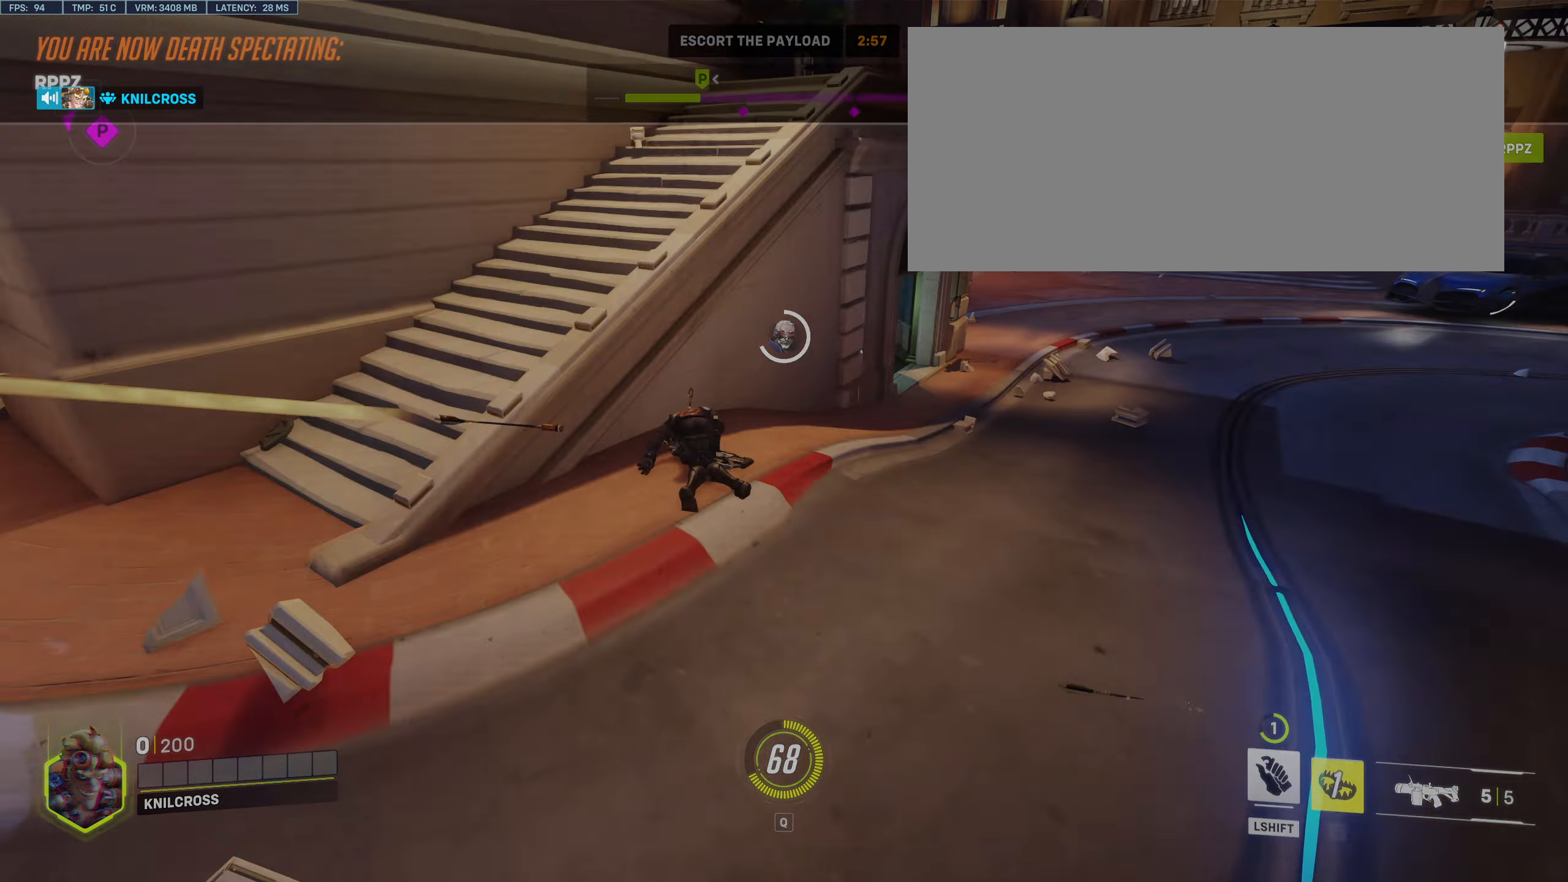
{"keys": ["w"], "mouse": [], "events": [[83, "mouse_left", "down"], [116, "space", "up"], [200, "mouse_left", "up"]]}
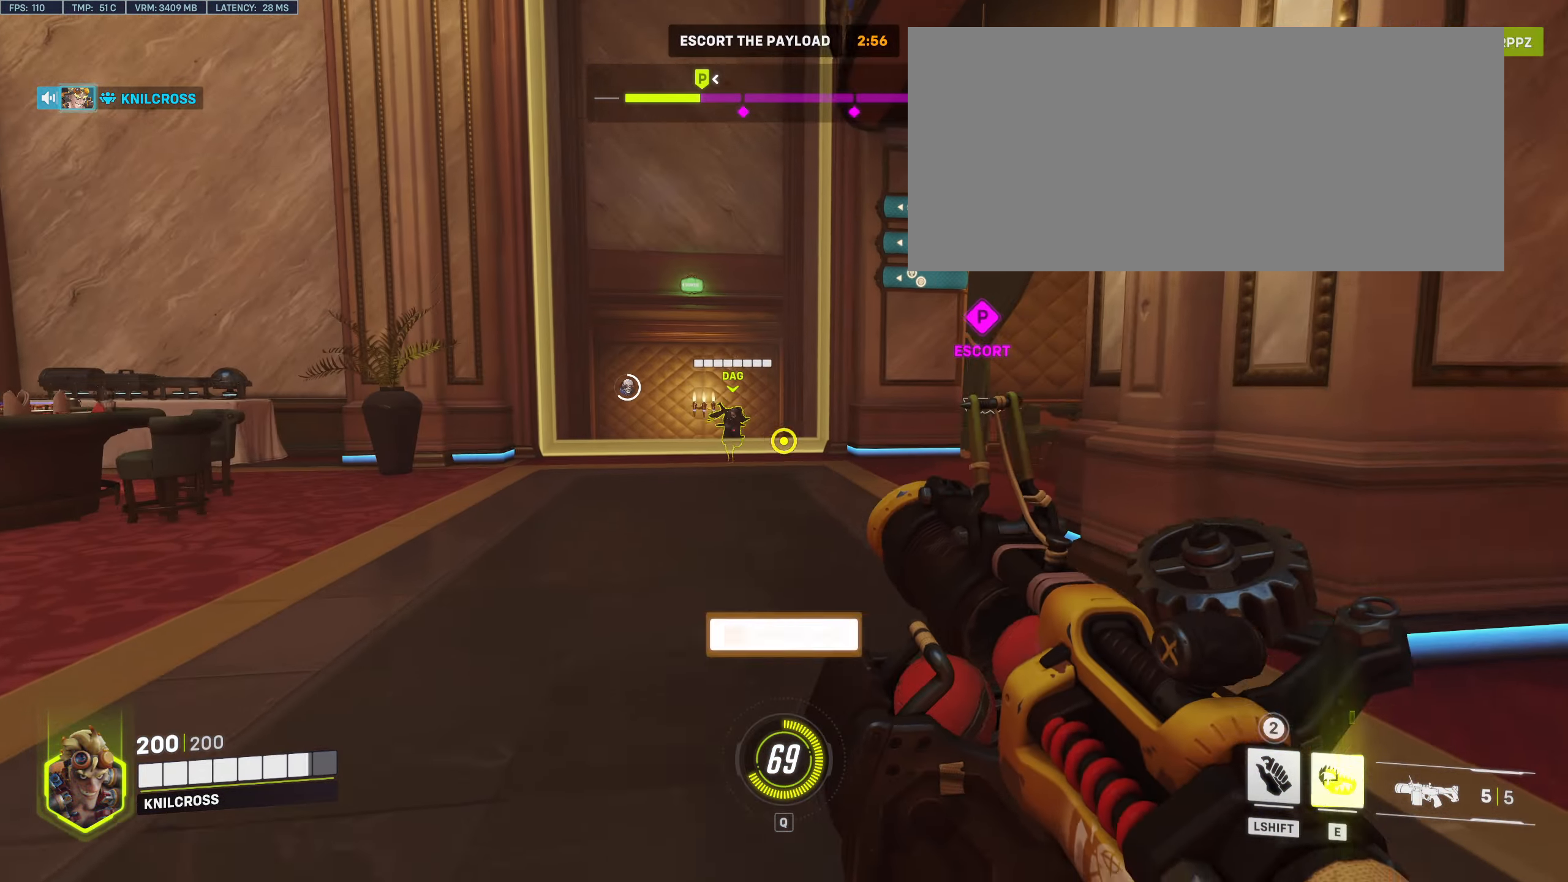
{"keys": ["space", "w"], "mouse": [], "events": [[450, "space", "down"]]}
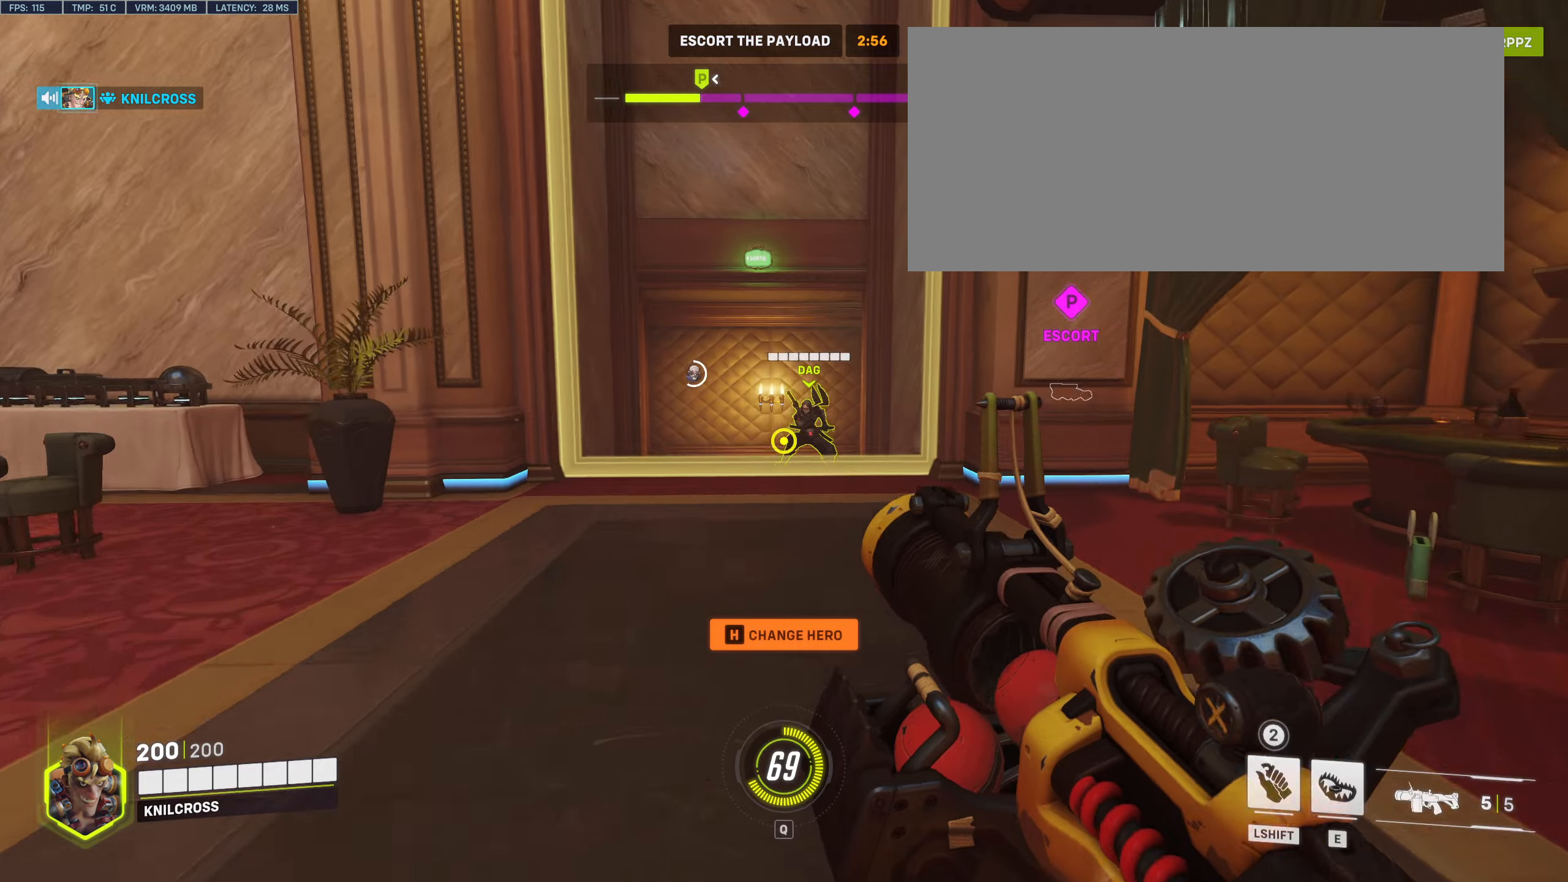
{"keys": ["w"], "mouse": [], "events": [[83, "space", "up"]]}
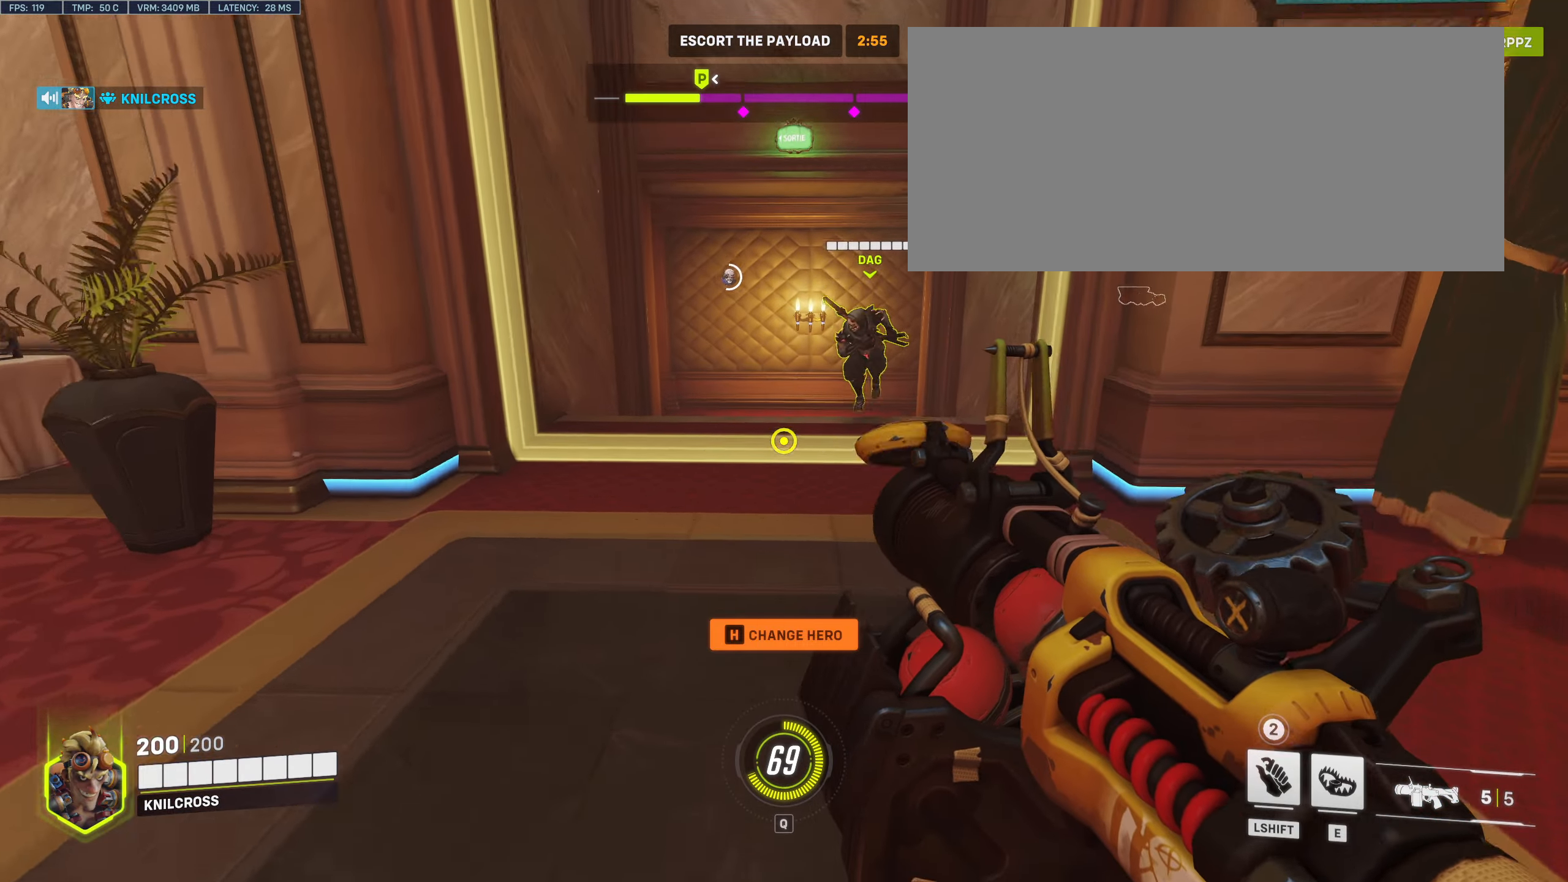
{"keys": ["w"], "mouse": [], "events": [[217, "space", "down"], [350, "space", "up"]]}
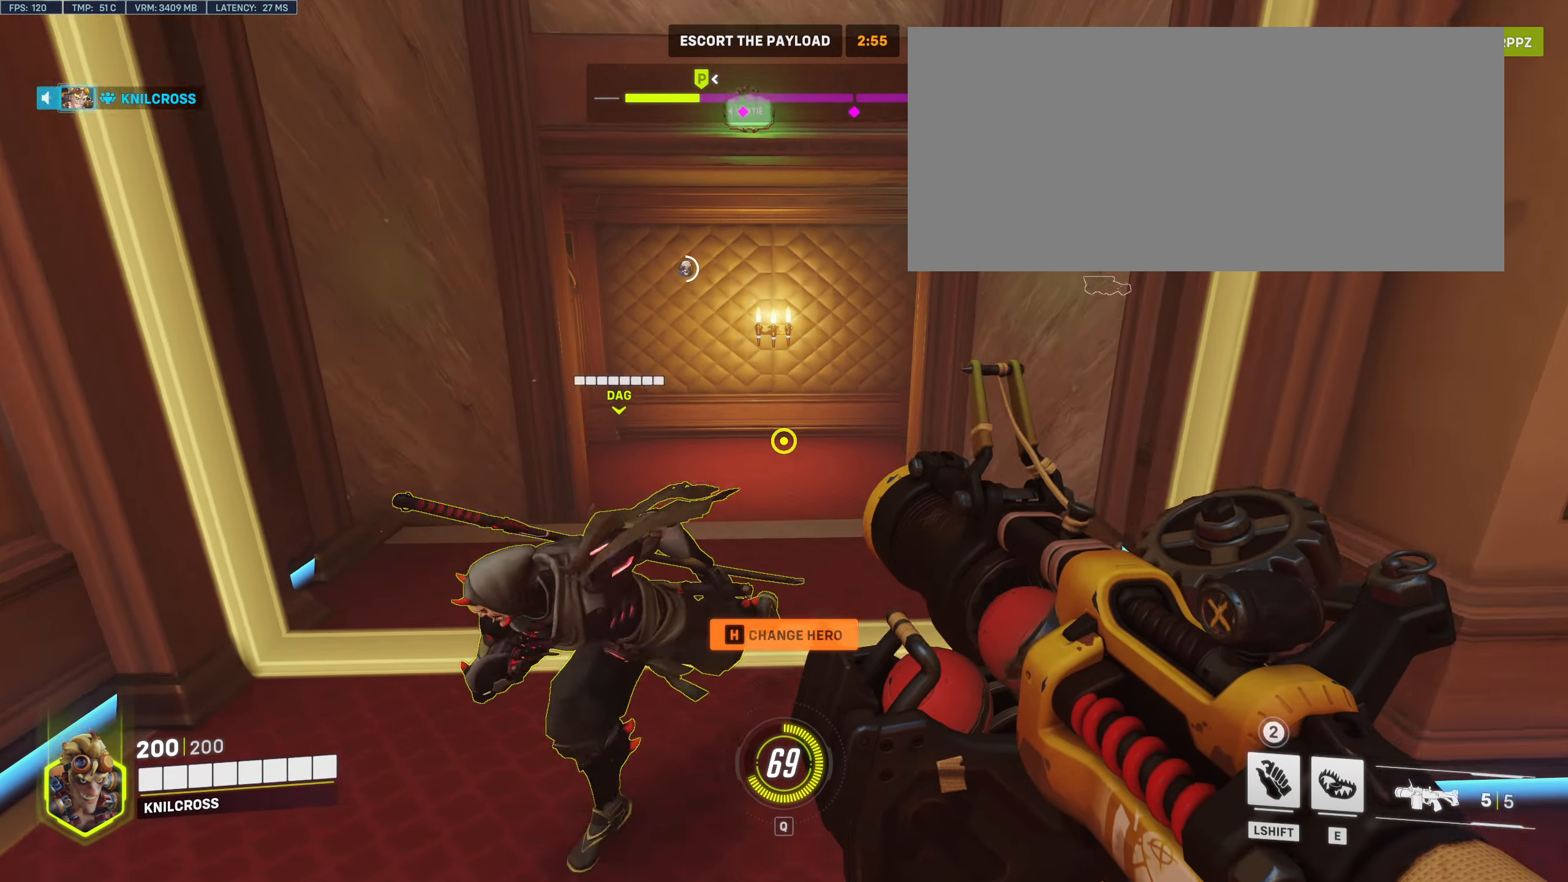
{"keys": ["w"], "mouse": [], "events": []}
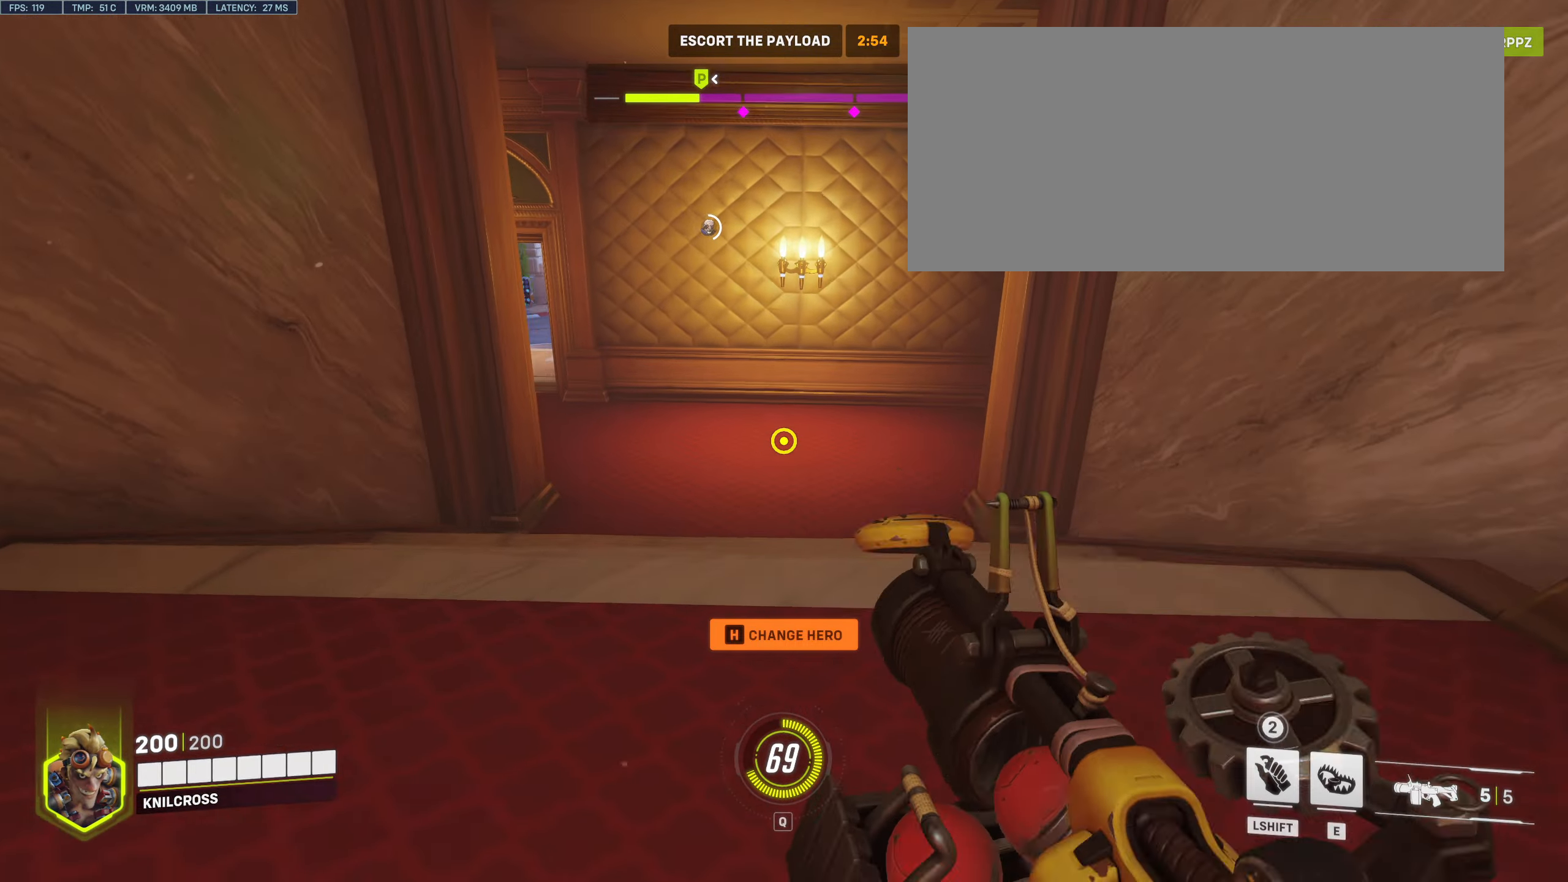
{"keys": ["w"], "mouse": [], "events": [[33, "space", "down"], [167, "space", "up"]]}